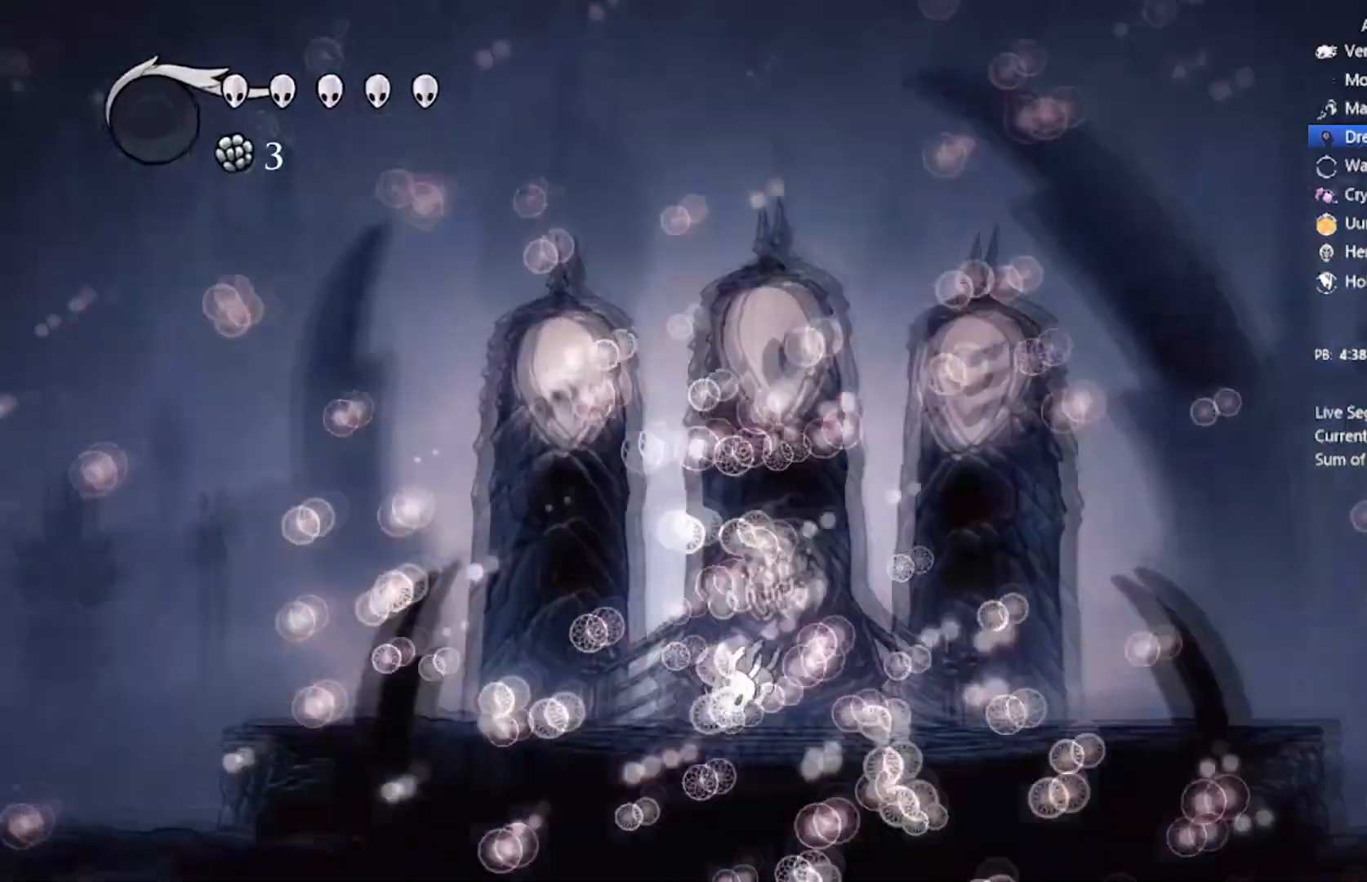
Gameplay with a controller (Xbox layout); each line is a JSON object with the inputs held at the frame after it. "events" lists button and stick changes between this image and that frame as [ms after this image, input, new state], when the widget could be followed in between. Not read: right_stick.
{"buttons": ["A"], "left_stick": "center", "events": [[33, "A", "down"], [166, "A", "up"], [233, "A", "down"], [367, "A", "up"], [433, "A", "down"]]}
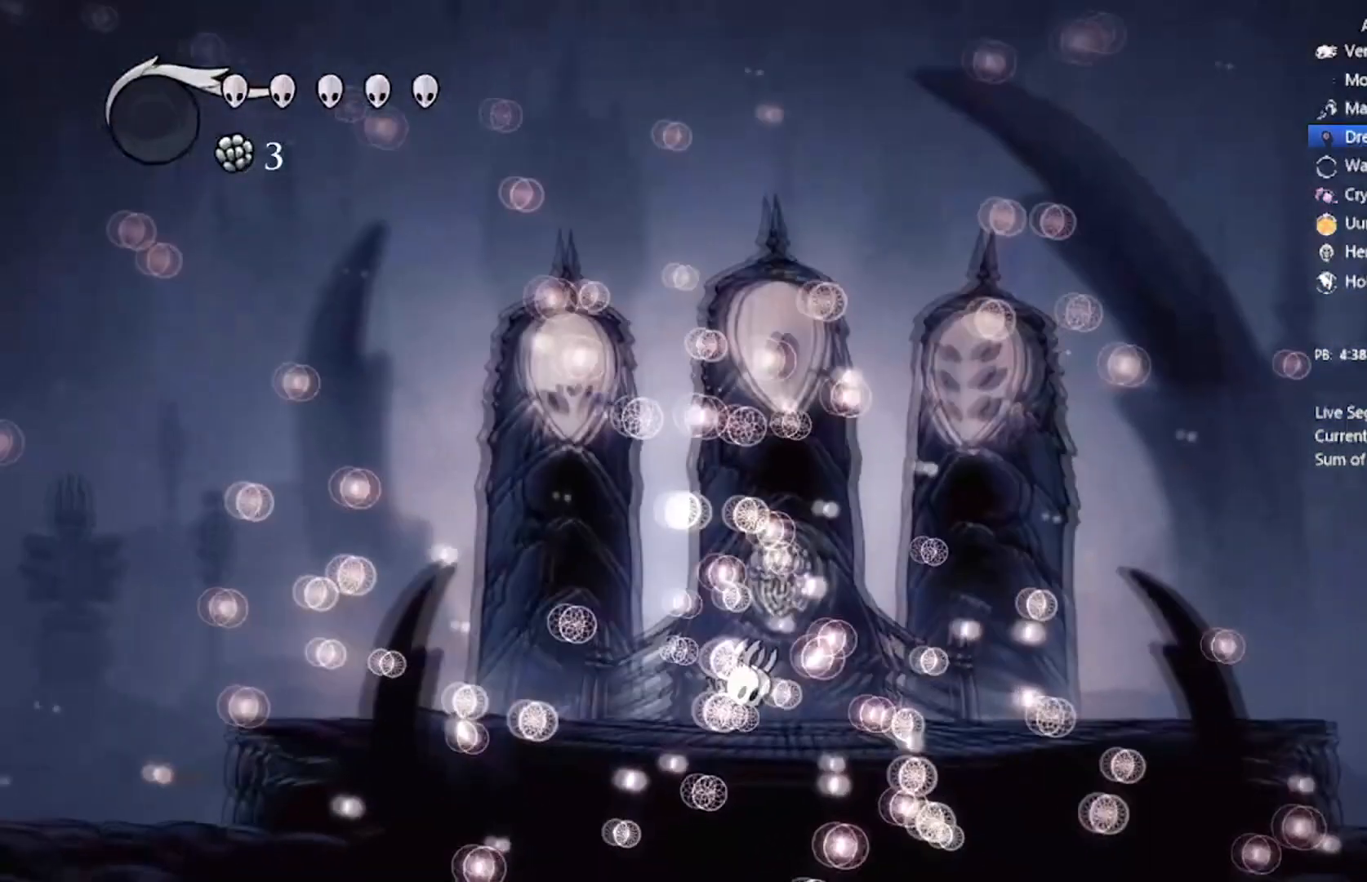
{"buttons": [], "left_stick": "center", "events": [[67, "A", "up"], [134, "A", "down"], [267, "A", "up"], [300, "A", "down"], [467, "A", "up"]]}
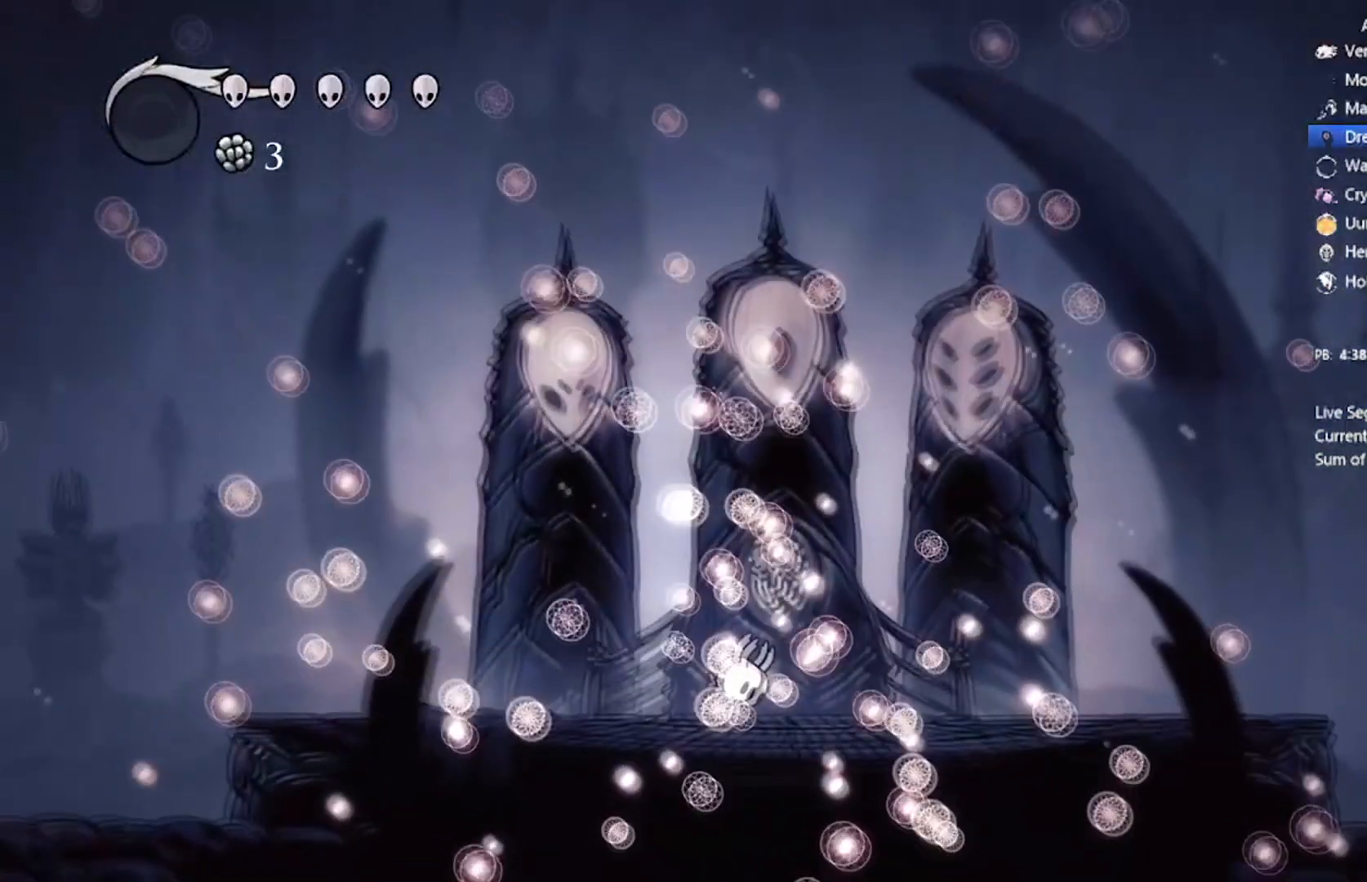
{"buttons": ["A"], "left_stick": "center", "events": [[200, "A", "down"], [300, "A", "up"], [400, "A", "down"]]}
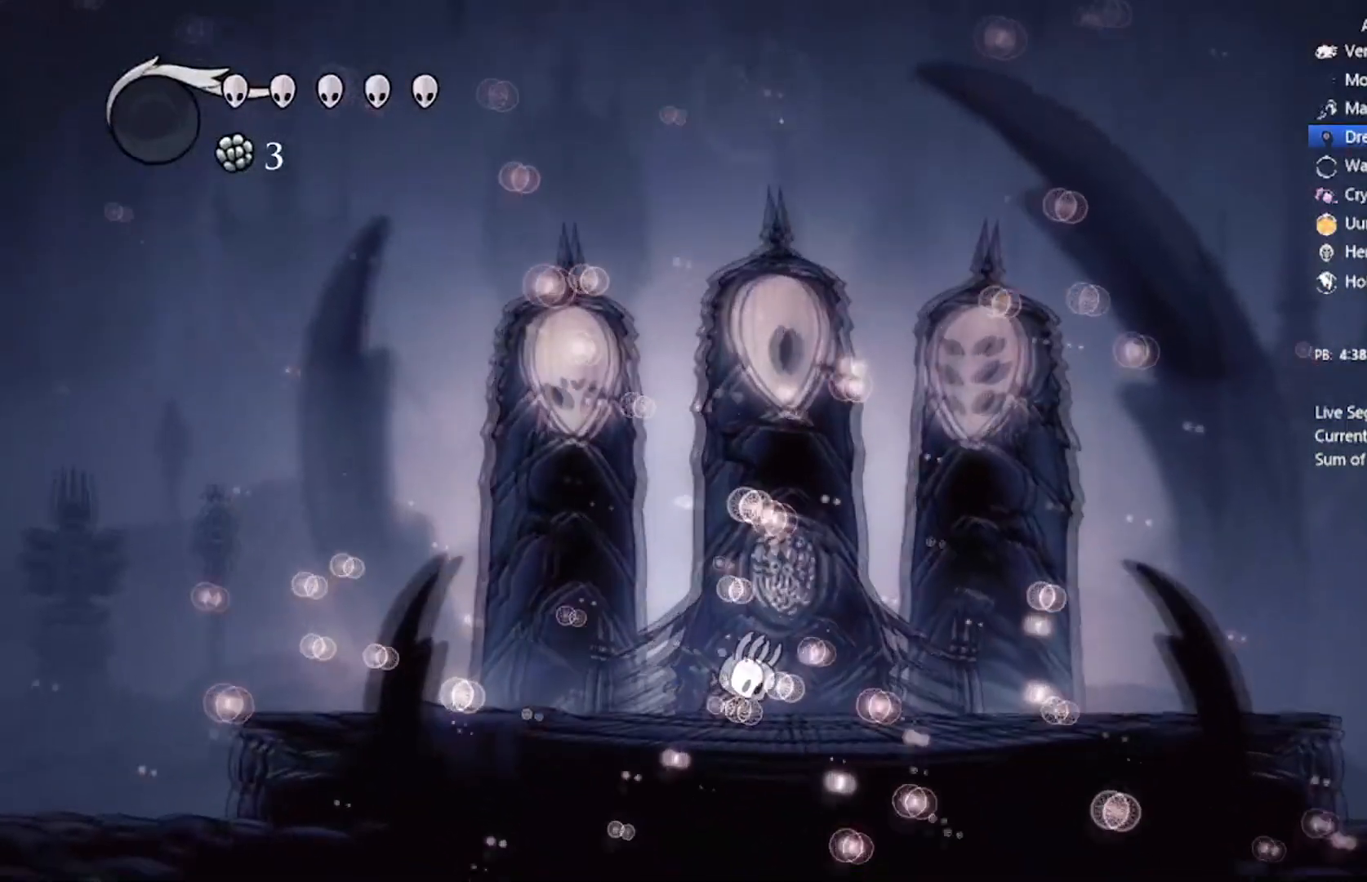
{"buttons": [], "left_stick": "center", "events": [[33, "A", "up"], [167, "A", "down"], [334, "A", "up"]]}
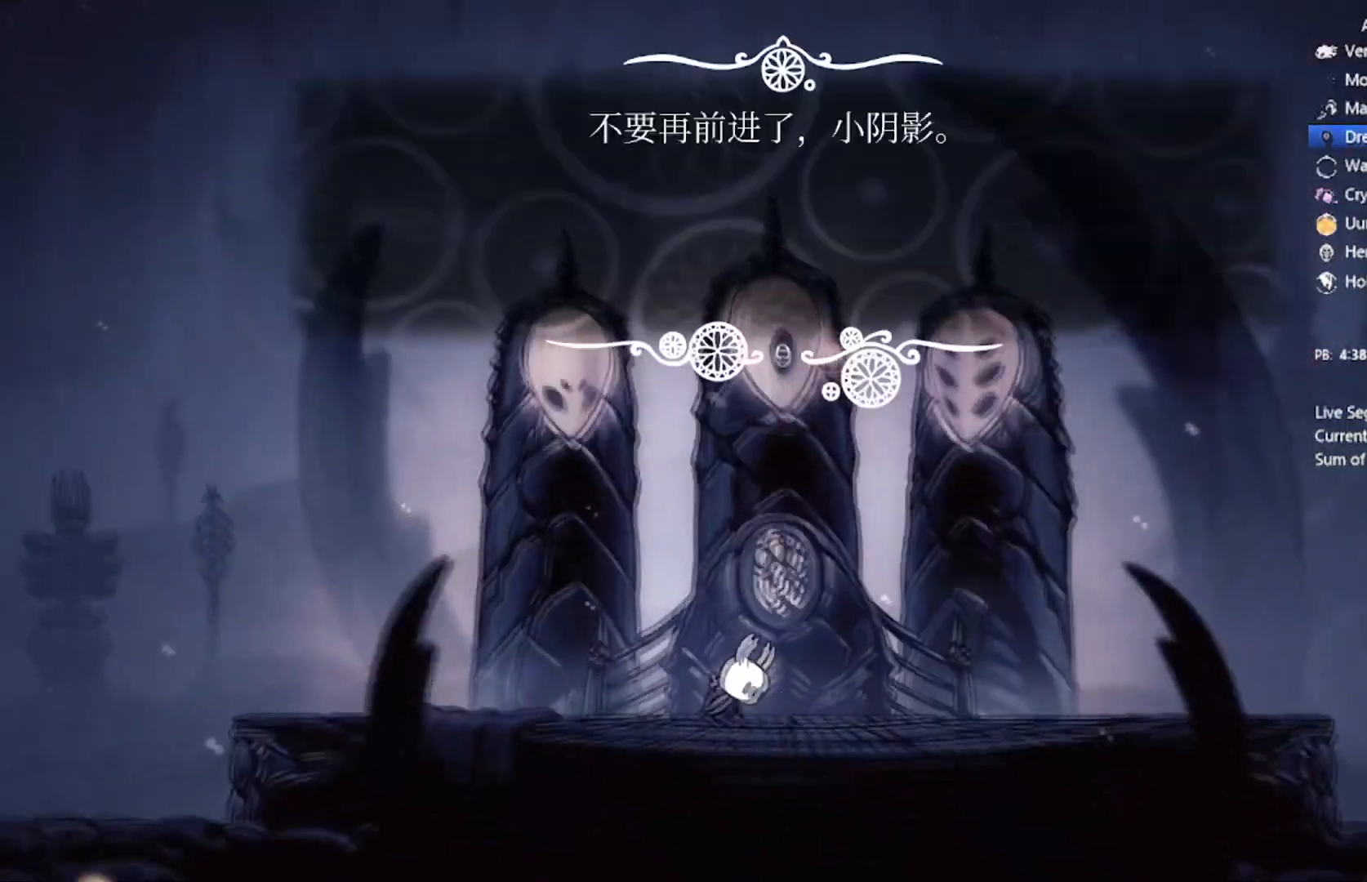
{"buttons": ["A"], "left_stick": "center", "events": [[233, "A", "down"], [400, "A", "up"], [467, "A", "down"]]}
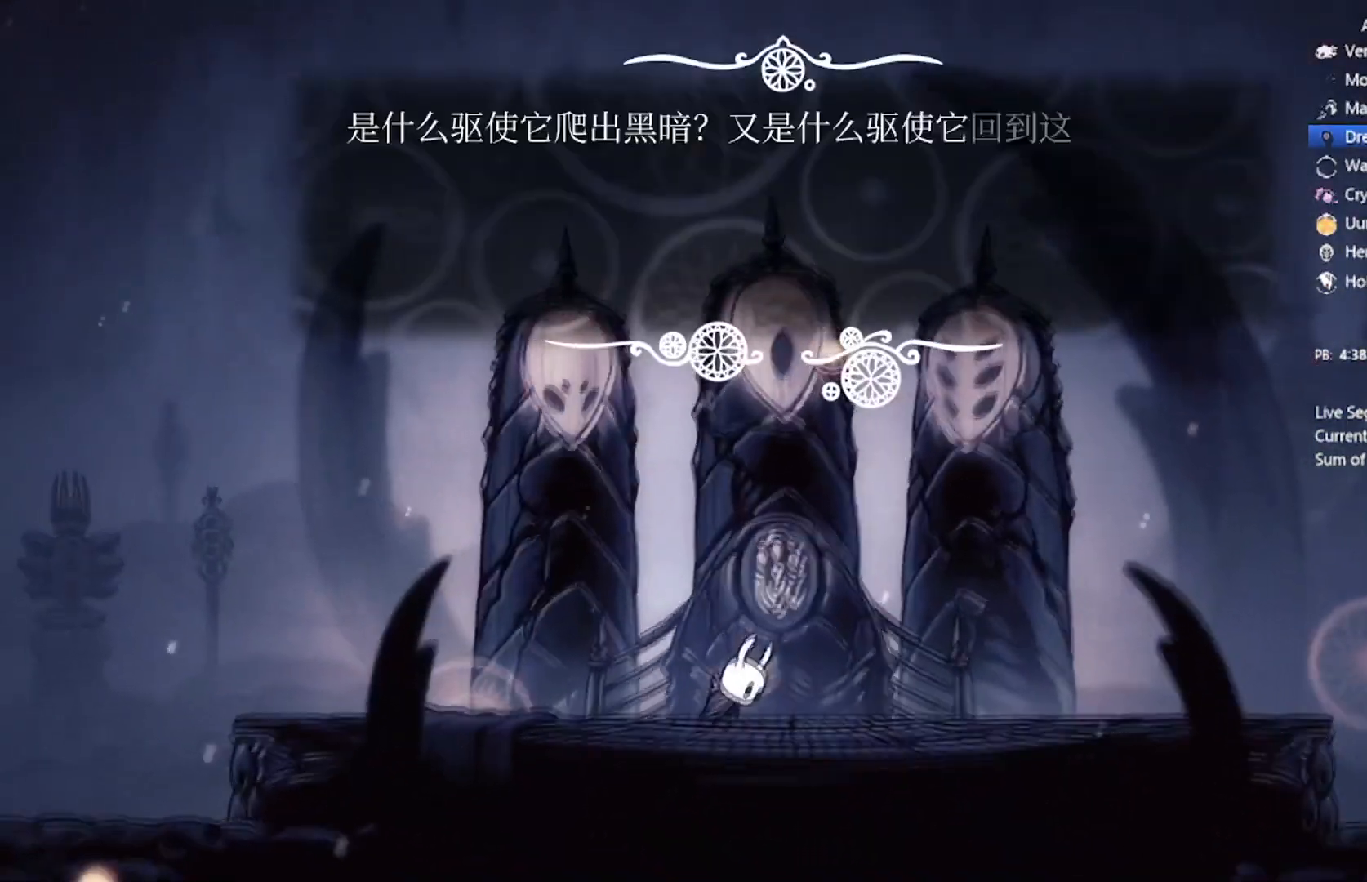
{"buttons": ["A"], "left_stick": "center", "events": [[134, "A", "up"], [200, "A", "down"], [334, "A", "up"], [400, "A", "down"]]}
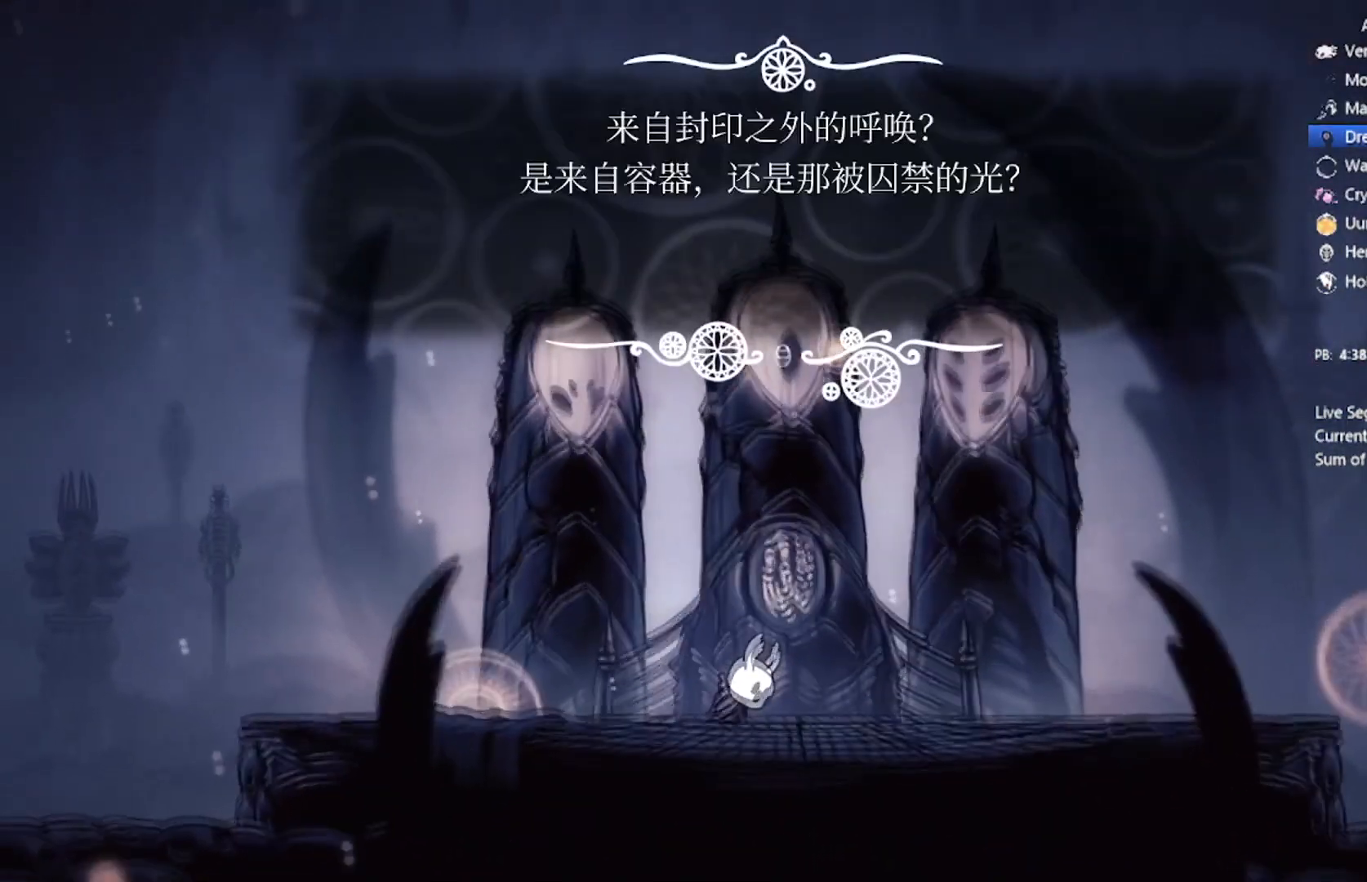
{"buttons": [], "left_stick": "center", "events": [[33, "A", "up"], [100, "A", "down"], [233, "A", "up"], [333, "A", "down"], [433, "A", "up"]]}
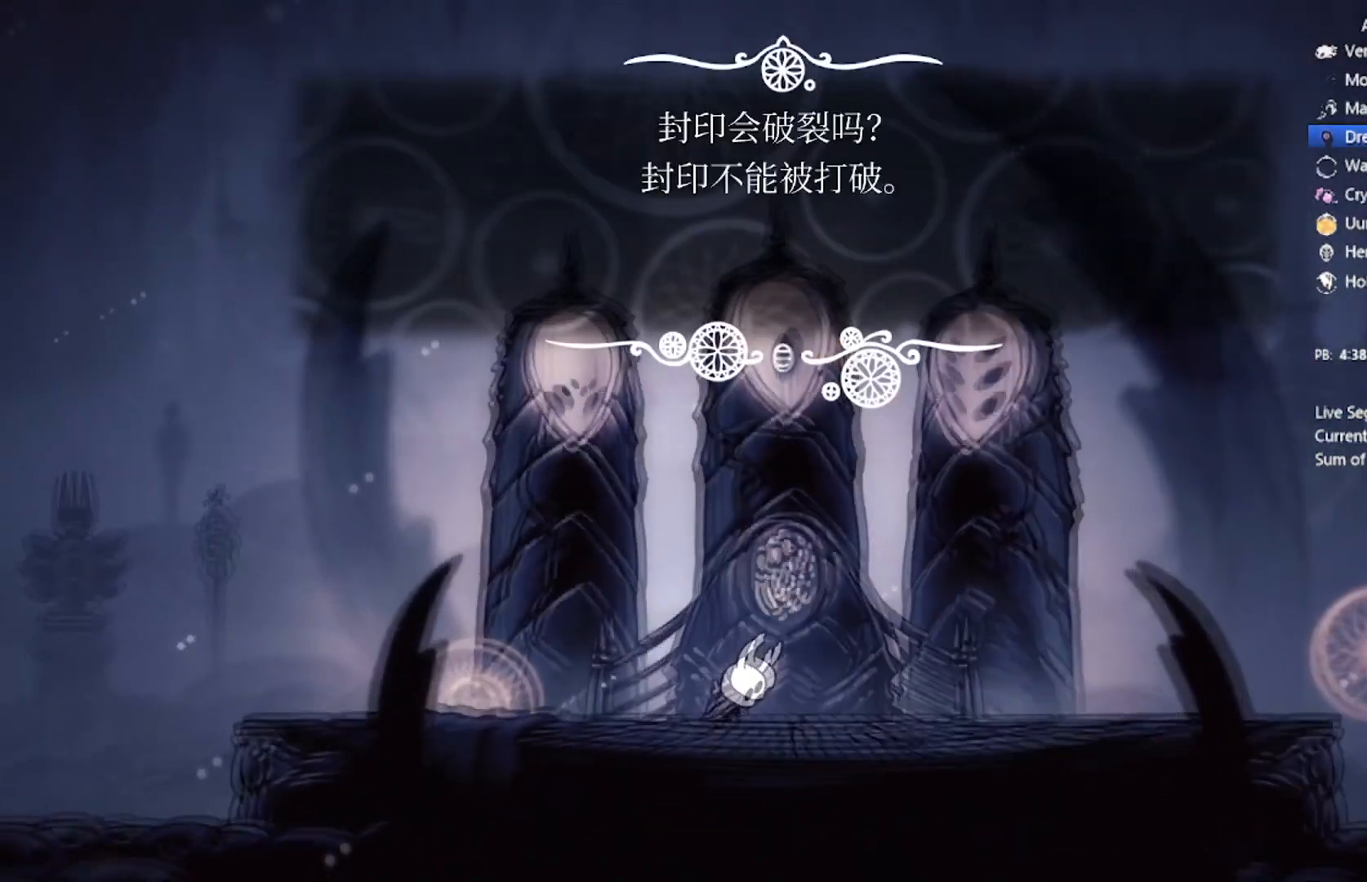
{"buttons": [], "left_stick": "center", "events": [[200, "A", "down"], [334, "A", "up"], [400, "A", "down"], [501, "A", "up"]]}
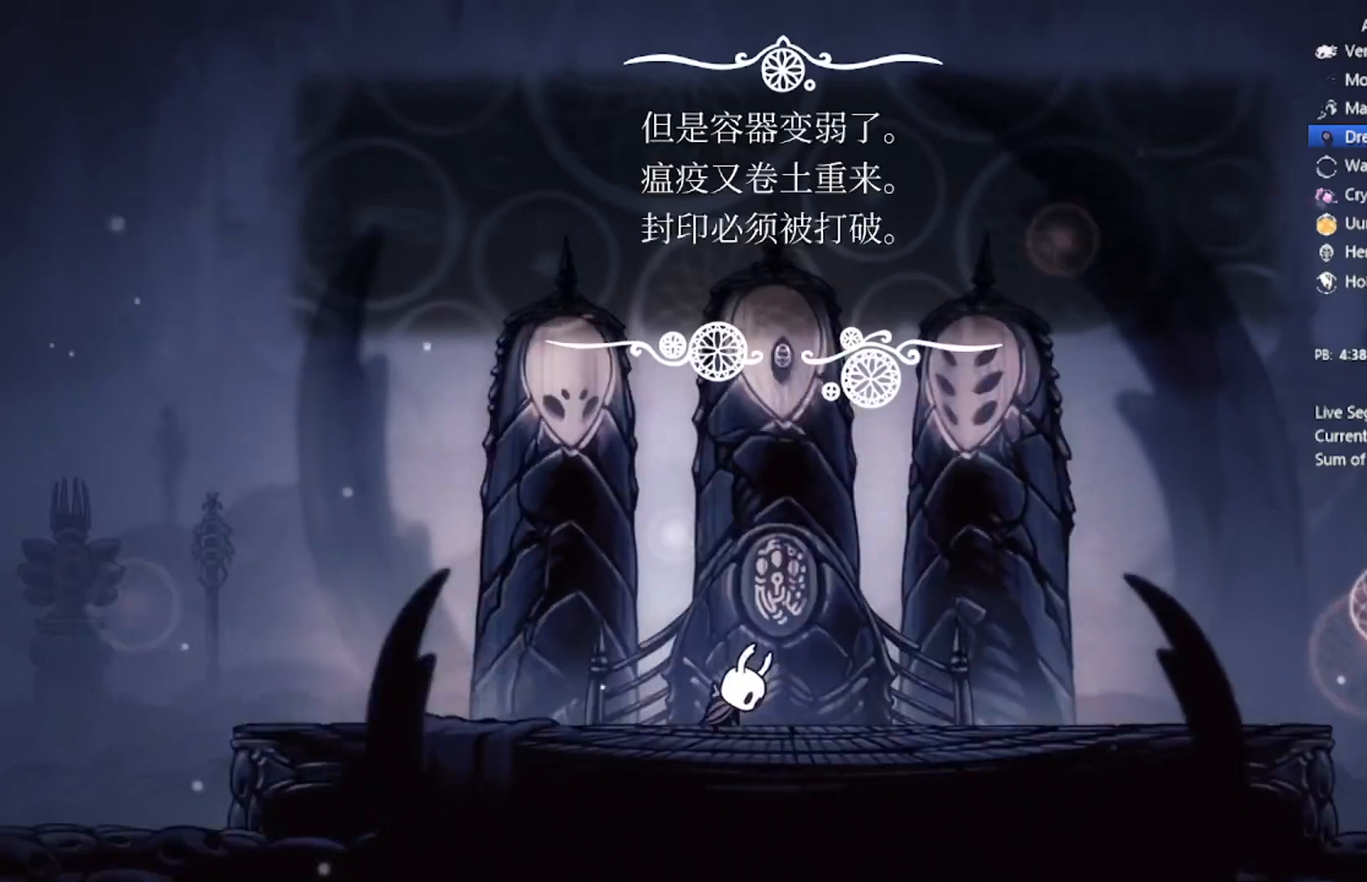
{"buttons": ["A"], "left_stick": "center", "events": [[66, "A", "down"], [200, "A", "up"], [300, "A", "down"], [467, "A", "up"], [500, "A", "down"]]}
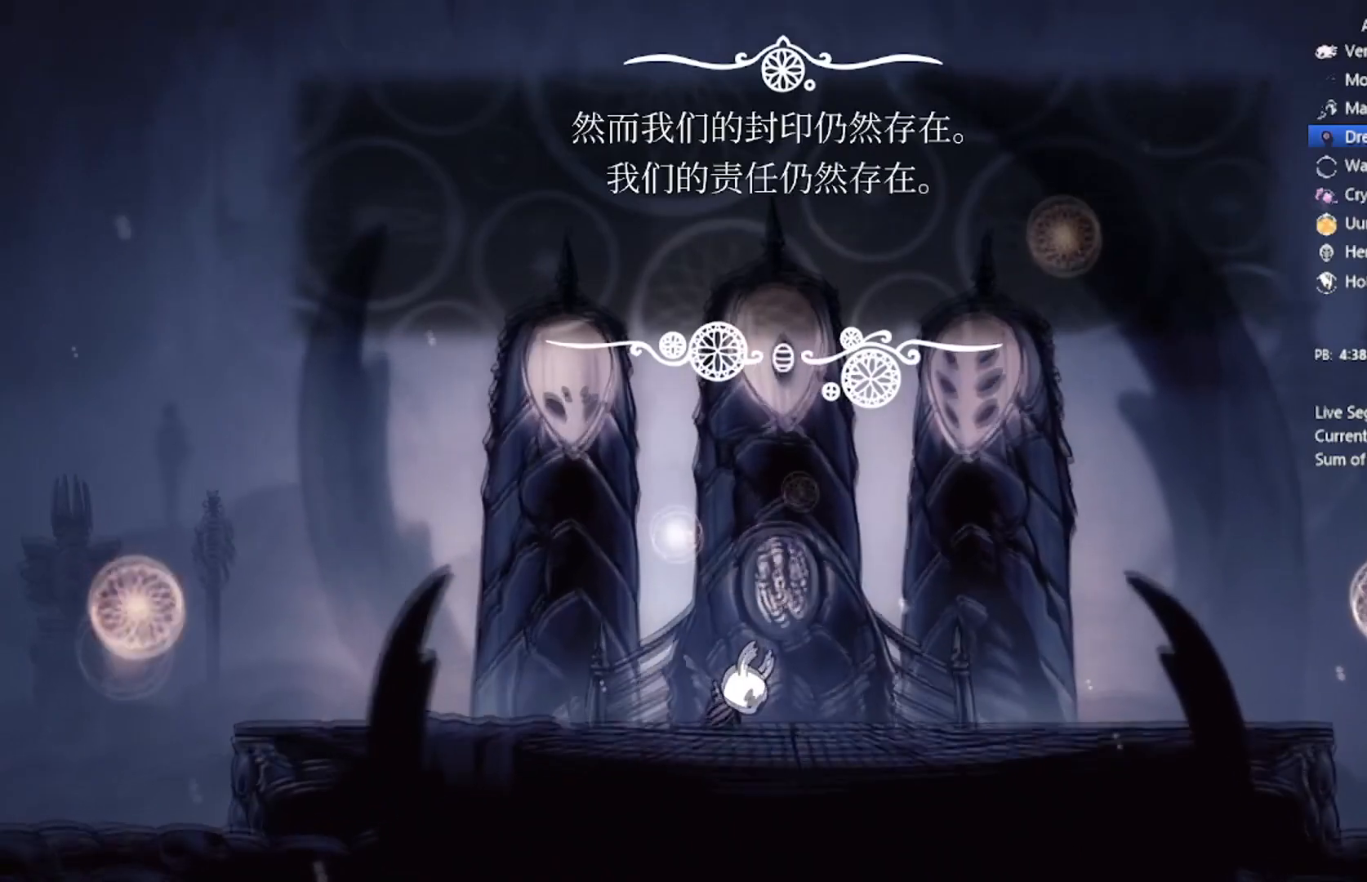
{"buttons": ["A"], "left_stick": "center", "events": [[167, "A", "up"], [234, "A", "down"], [367, "A", "up"], [501, "A", "down"]]}
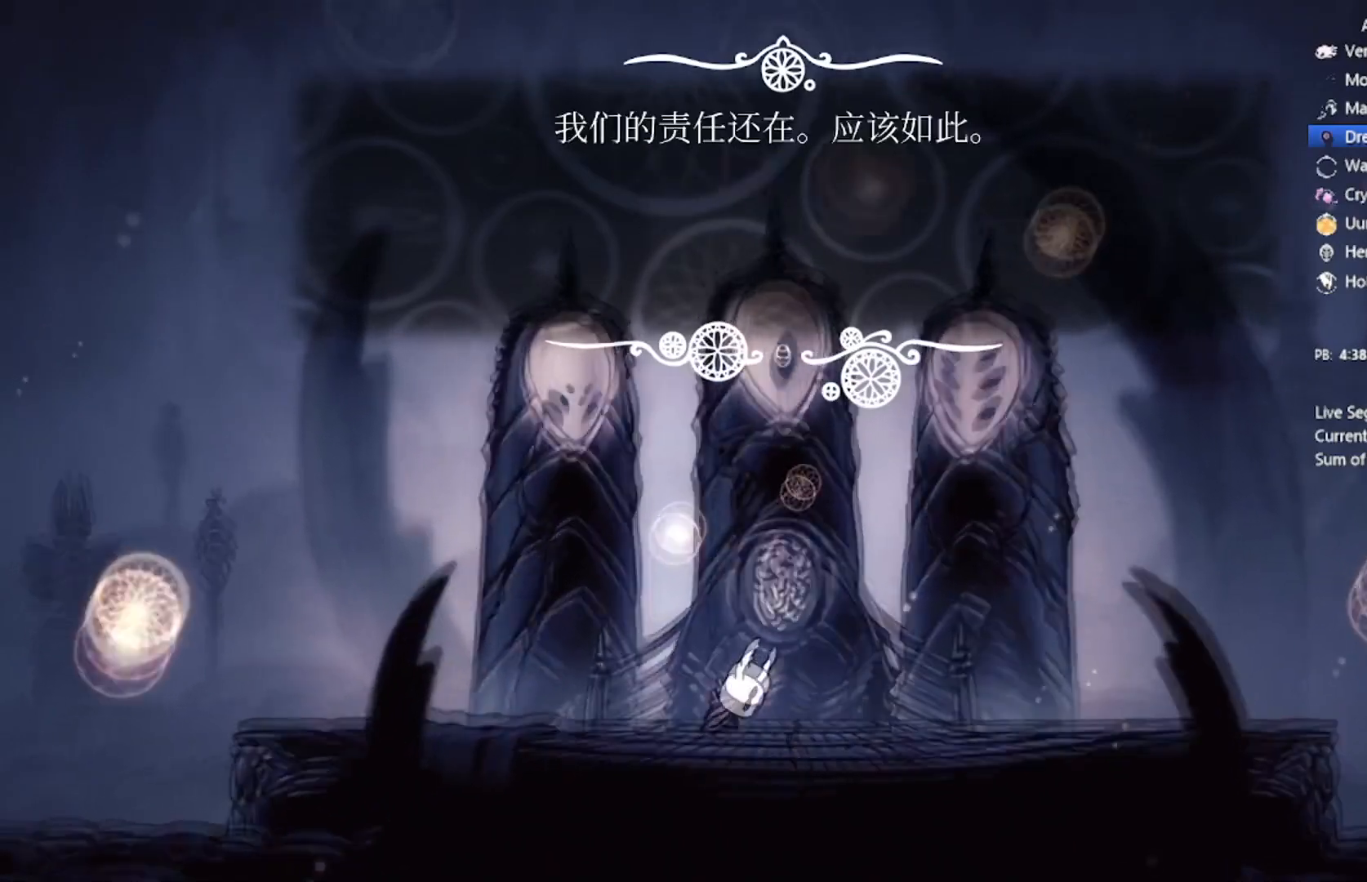
{"buttons": ["A"], "left_stick": "center", "events": [[133, "A", "up"], [267, "A", "down"], [400, "A", "up"], [467, "A", "down"]]}
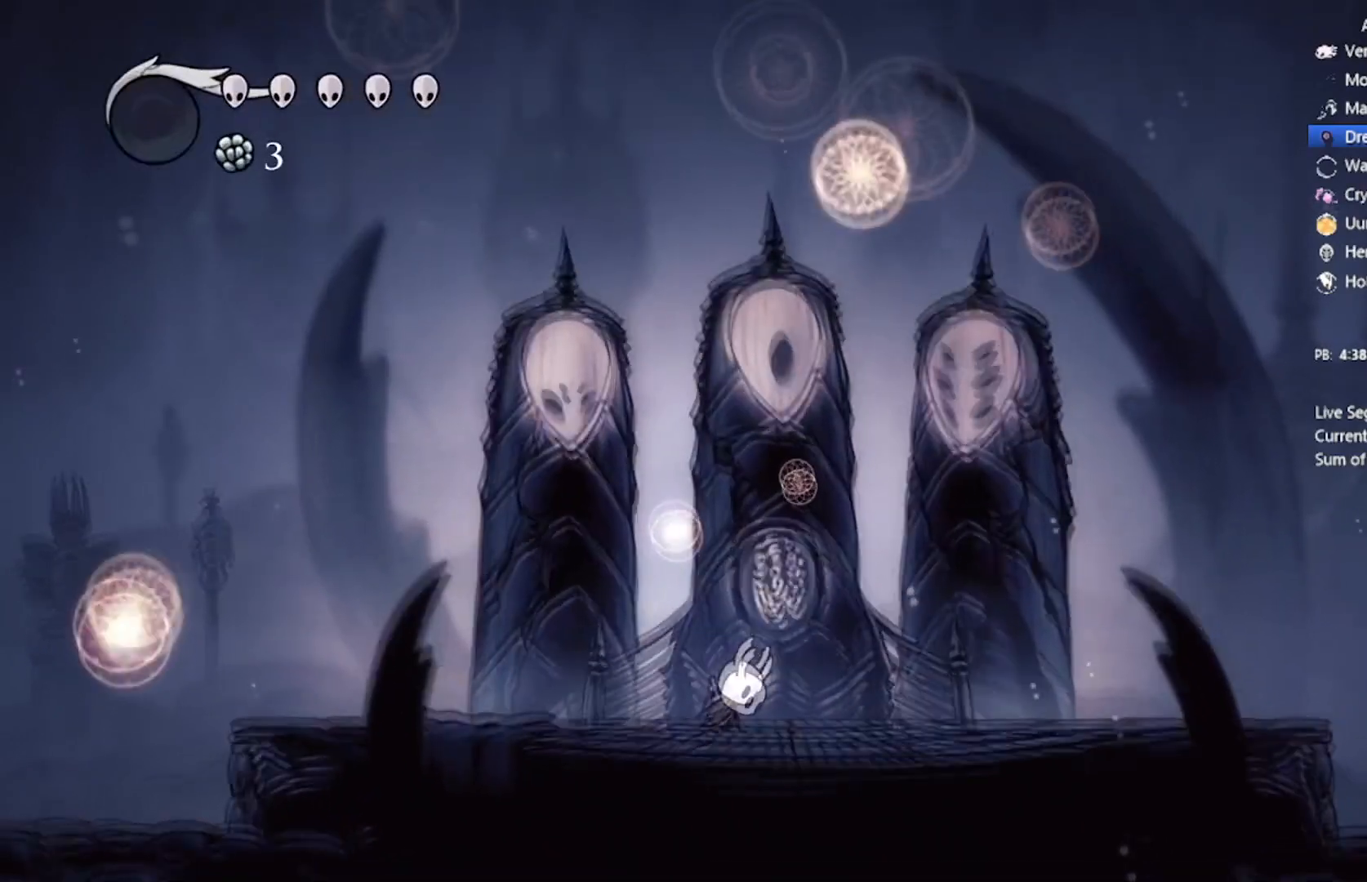
{"buttons": ["A"], "left_stick": "center", "events": [[100, "A", "up"], [167, "A", "down"], [334, "A", "up"], [400, "A", "down"]]}
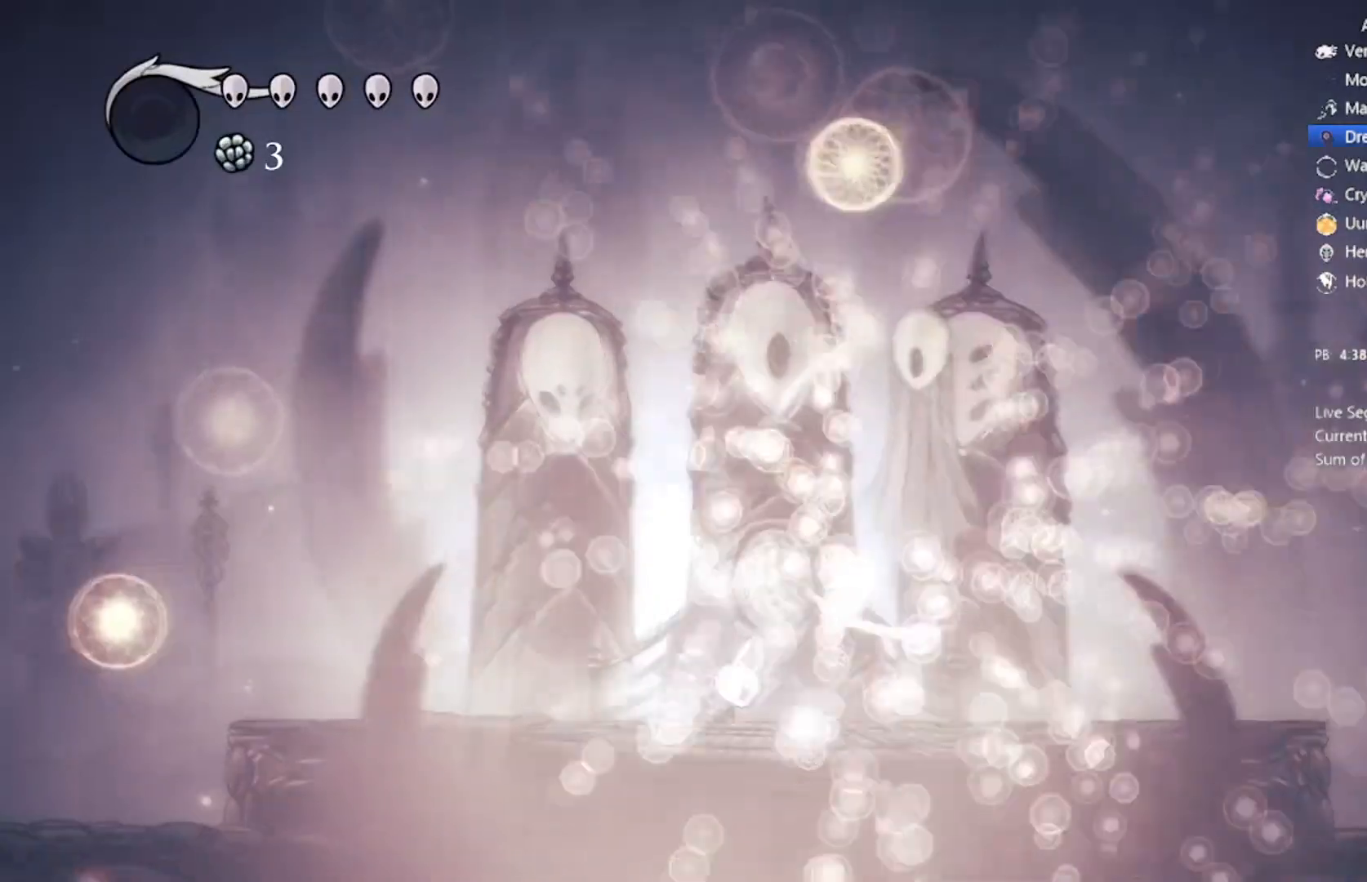
{"buttons": [], "left_stick": "center", "events": [[66, "A", "up"], [133, "A", "down"], [300, "A", "up"], [367, "A", "down"], [500, "A", "up"]]}
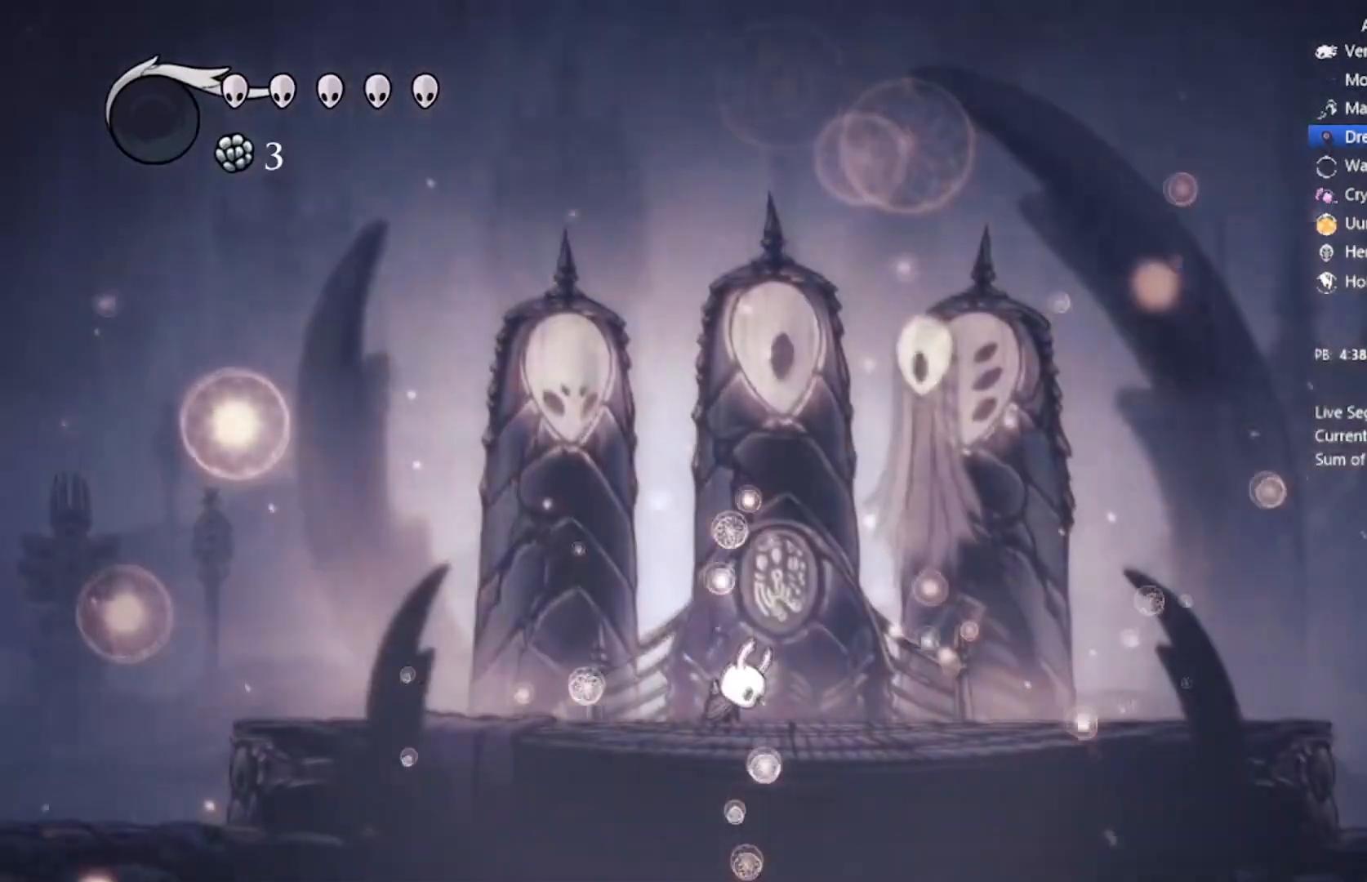
{"buttons": ["A"], "left_stick": "center", "events": [[67, "A", "down"], [200, "A", "up"], [267, "A", "down"], [434, "A", "up"], [501, "A", "down"]]}
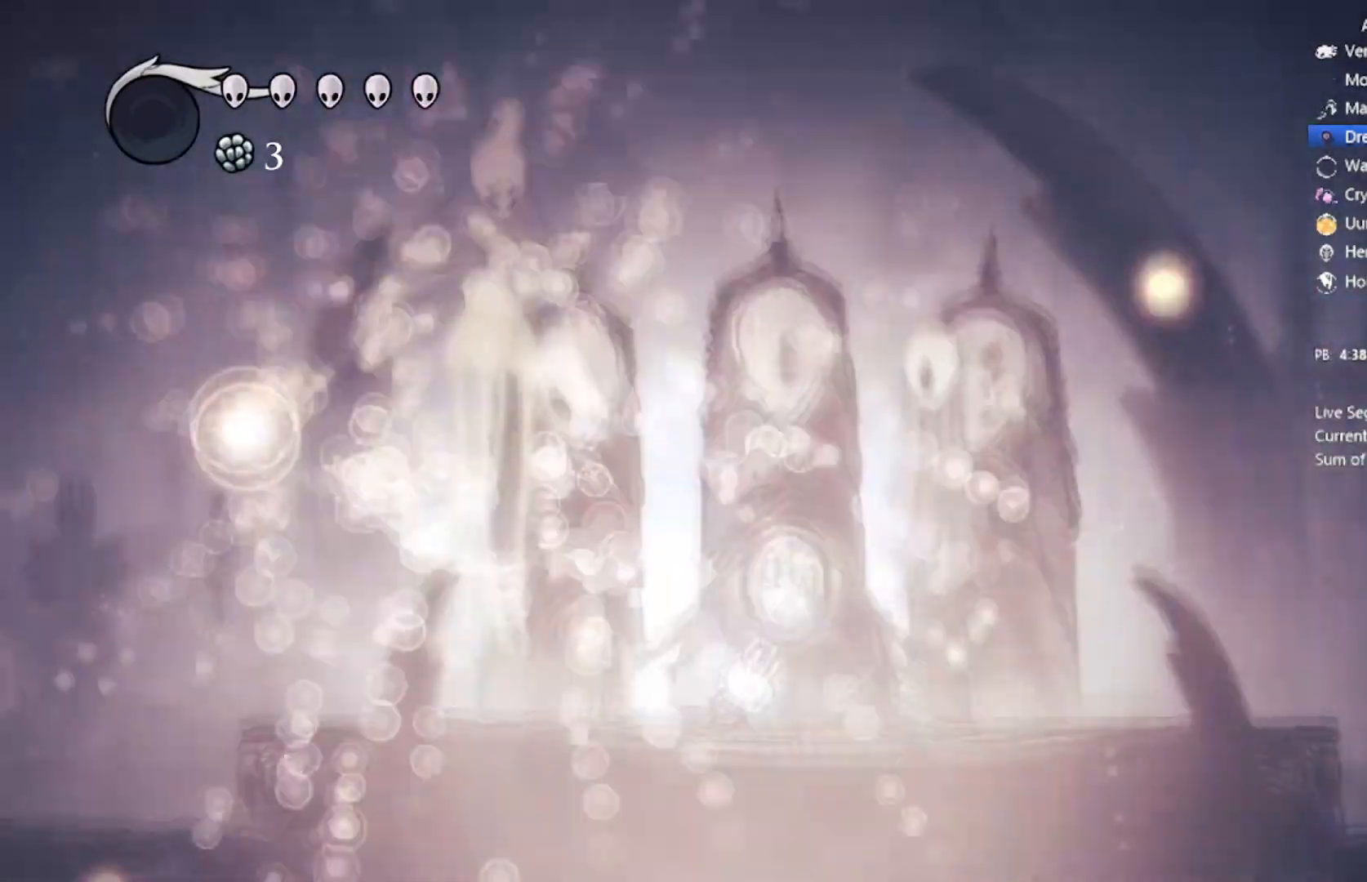
{"buttons": ["A"], "left_stick": "center", "events": [[133, "A", "up"], [200, "A", "down"], [300, "A", "up"], [433, "A", "down"]]}
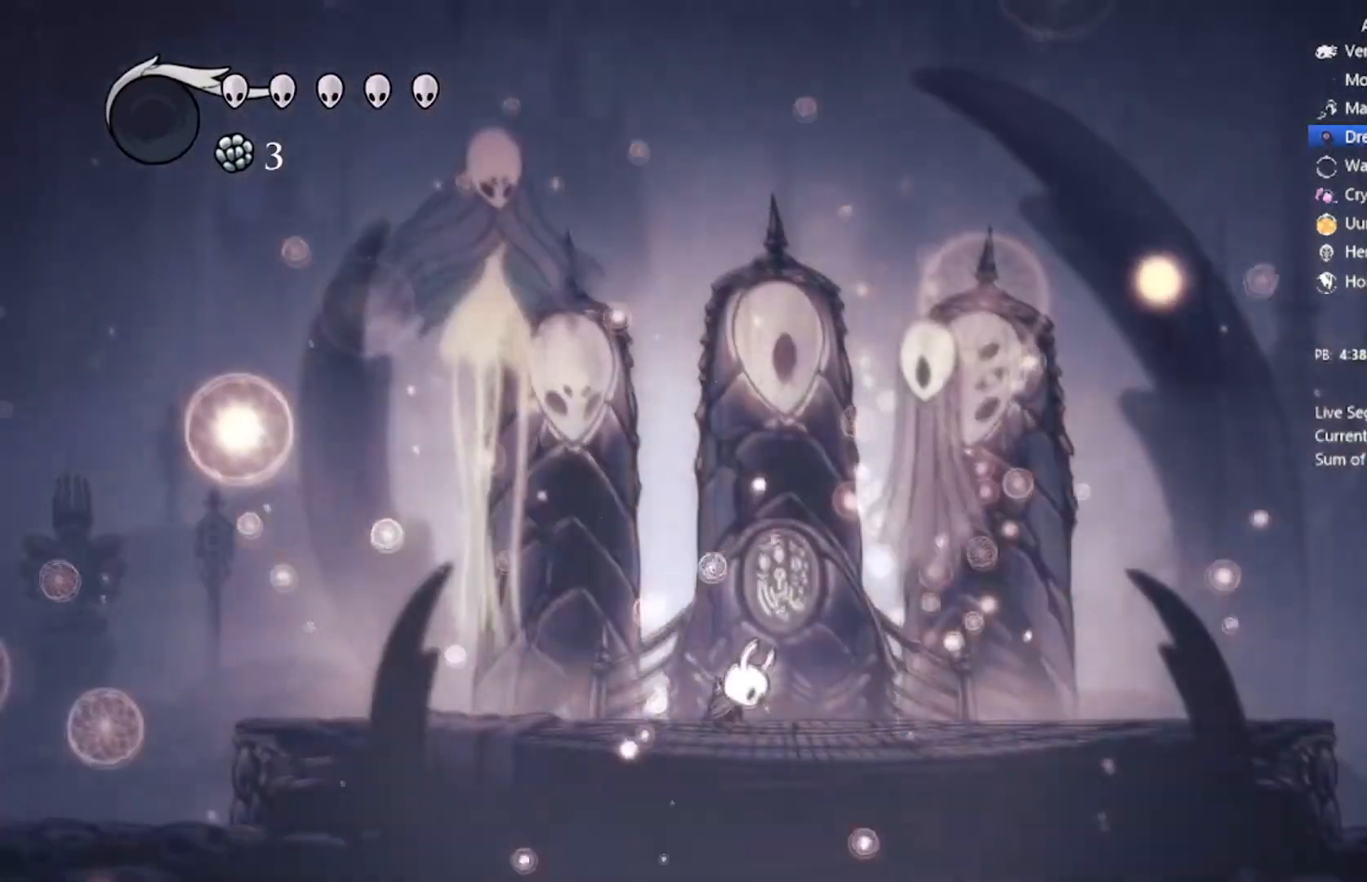
{"buttons": [], "left_stick": "center", "events": [[67, "A", "up"], [334, "A", "down"], [467, "A", "up"]]}
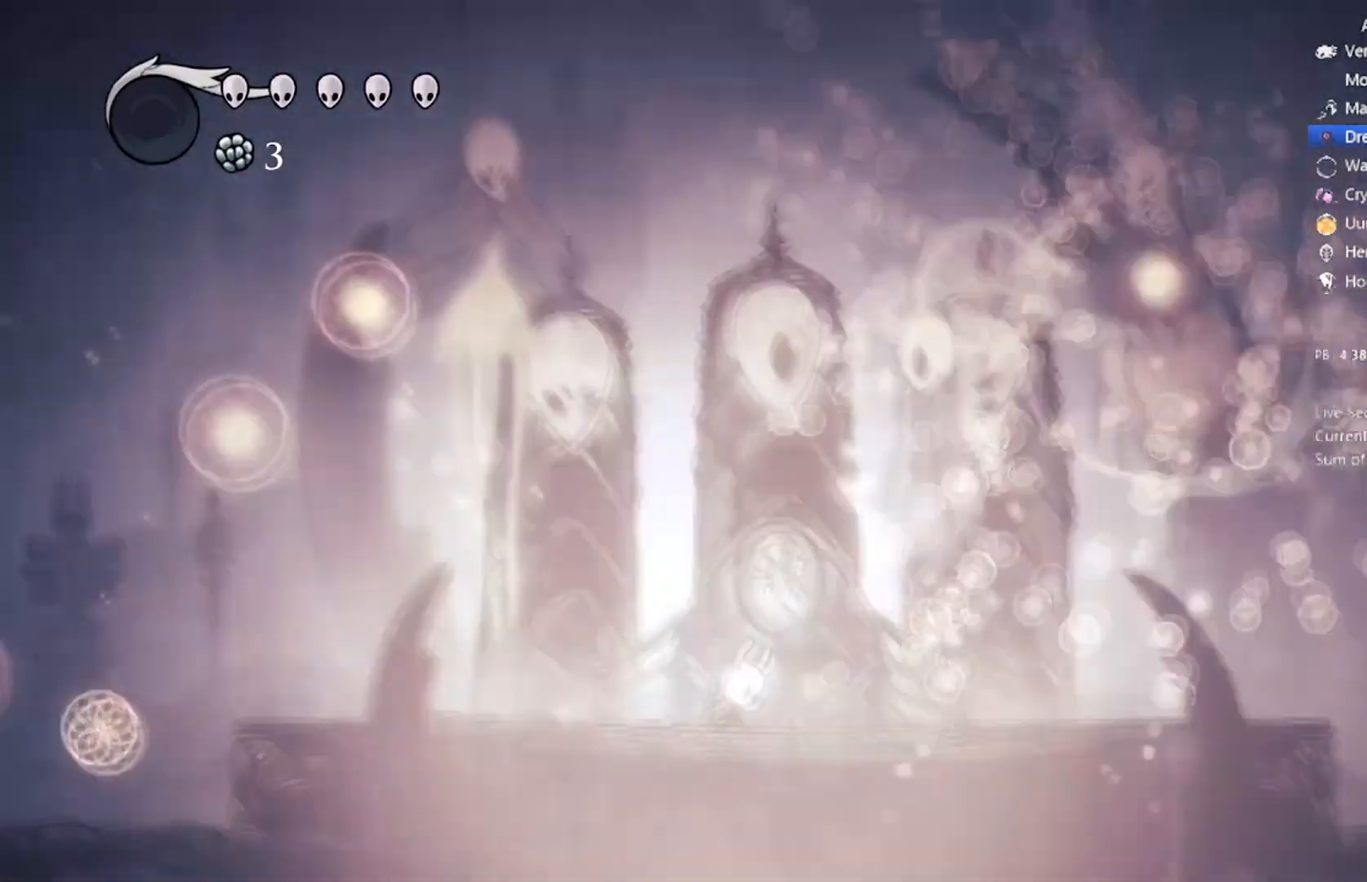
{"buttons": ["A"], "left_stick": "center", "events": [[33, "A", "down"], [166, "A", "up"], [233, "A", "down"], [367, "A", "up"], [467, "A", "down"]]}
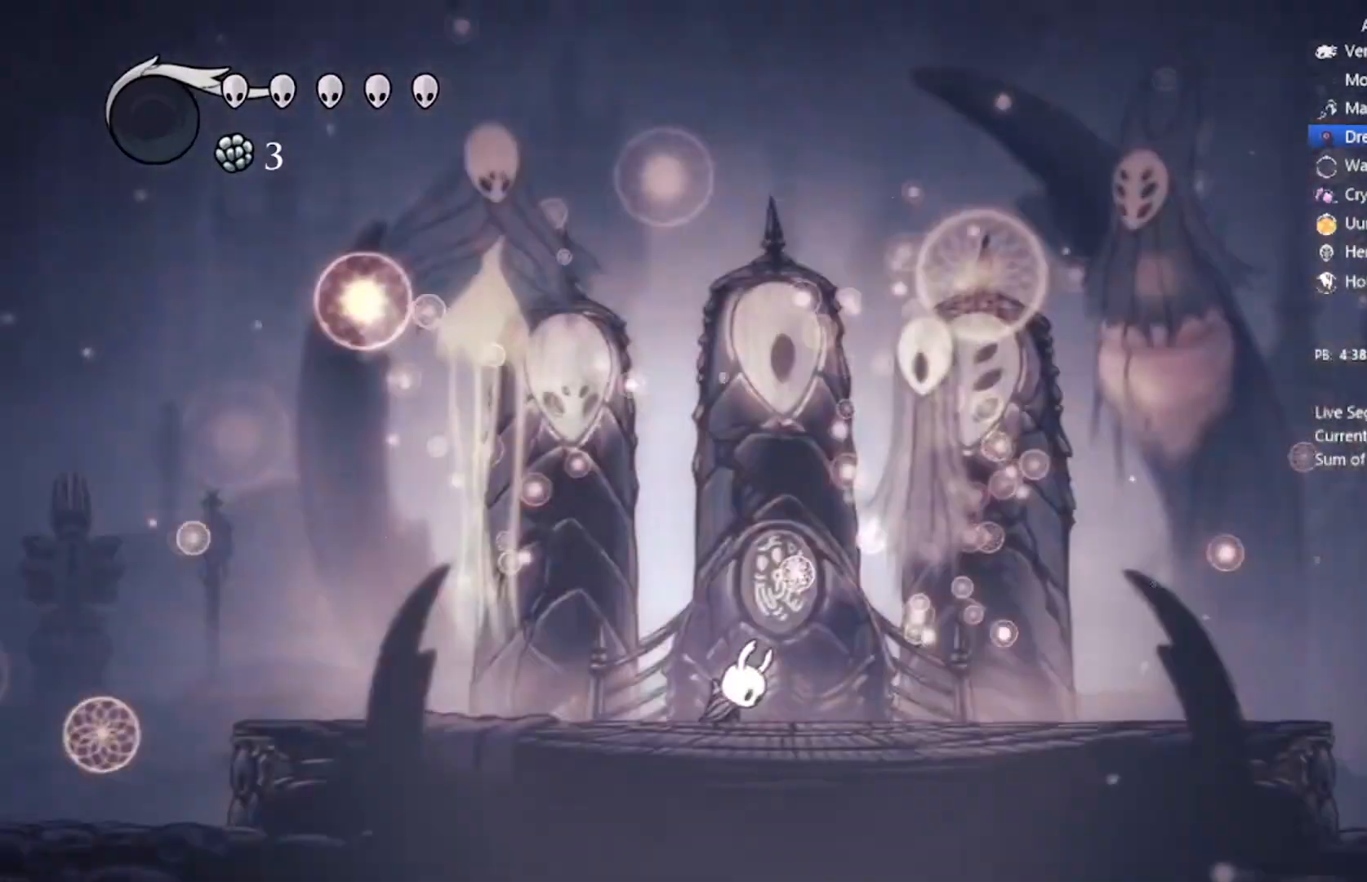
{"buttons": ["A"], "left_stick": "center", "events": [[100, "A", "up"], [167, "A", "down"], [367, "A", "up"], [501, "A", "down"]]}
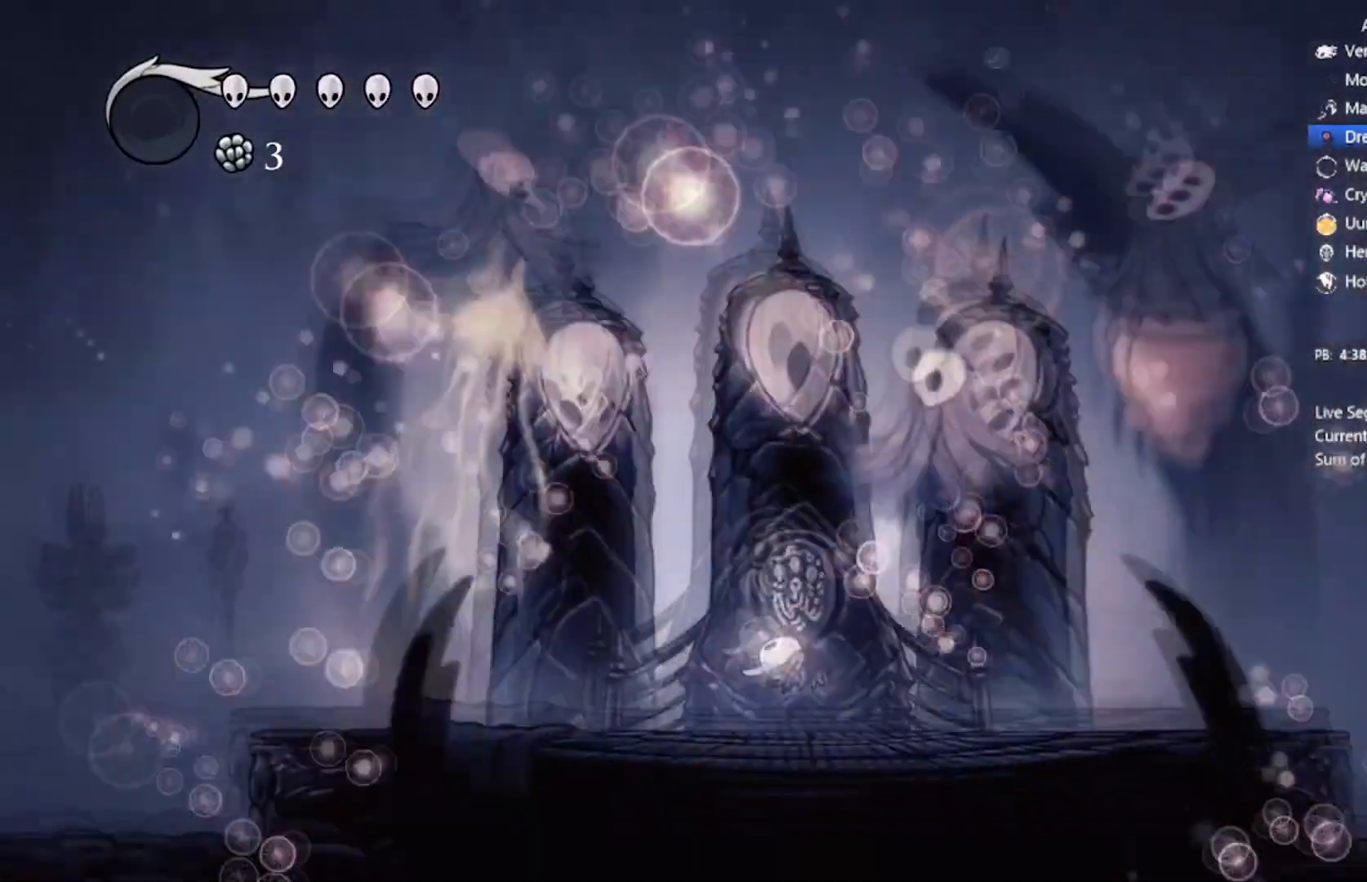
{"buttons": [], "left_stick": "center", "events": [[166, "A", "up"], [267, "A", "down"], [400, "A", "up"]]}